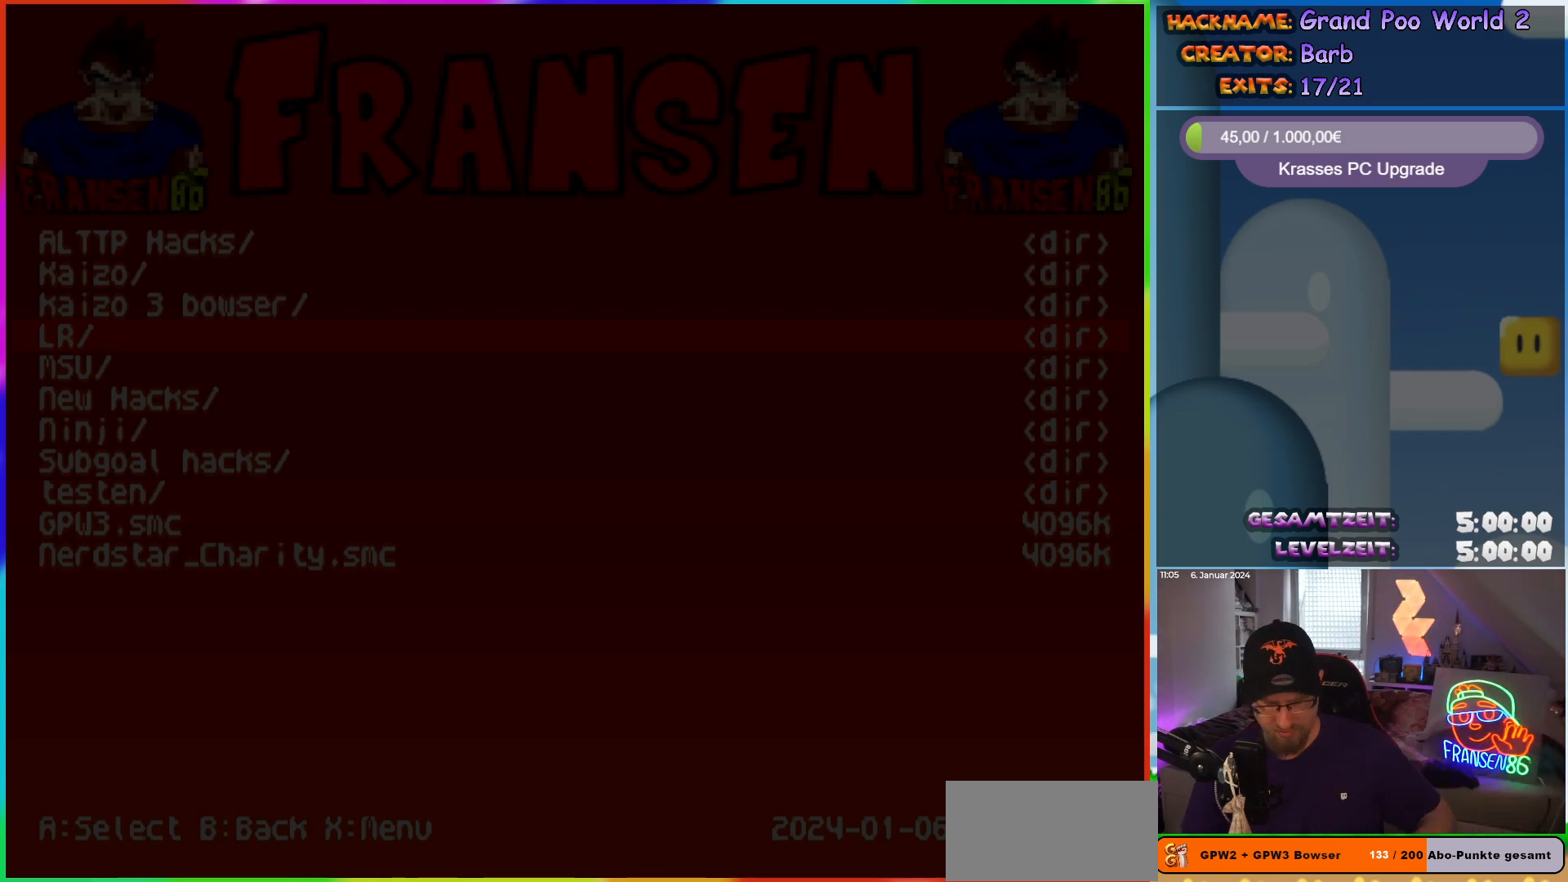
Gameplay with a controller (Nintendo layout); each line is a JSON object with the inputs held at the frame after it. "events" lists button and stick changes between this image and that frame as [ms after this image, input, new state], when the widget could be followed in between. Not read: L1 L3 R3.
{"buttons": ["DPAD_DOWN"], "events": [[450, "DPAD_DOWN", "down"]]}
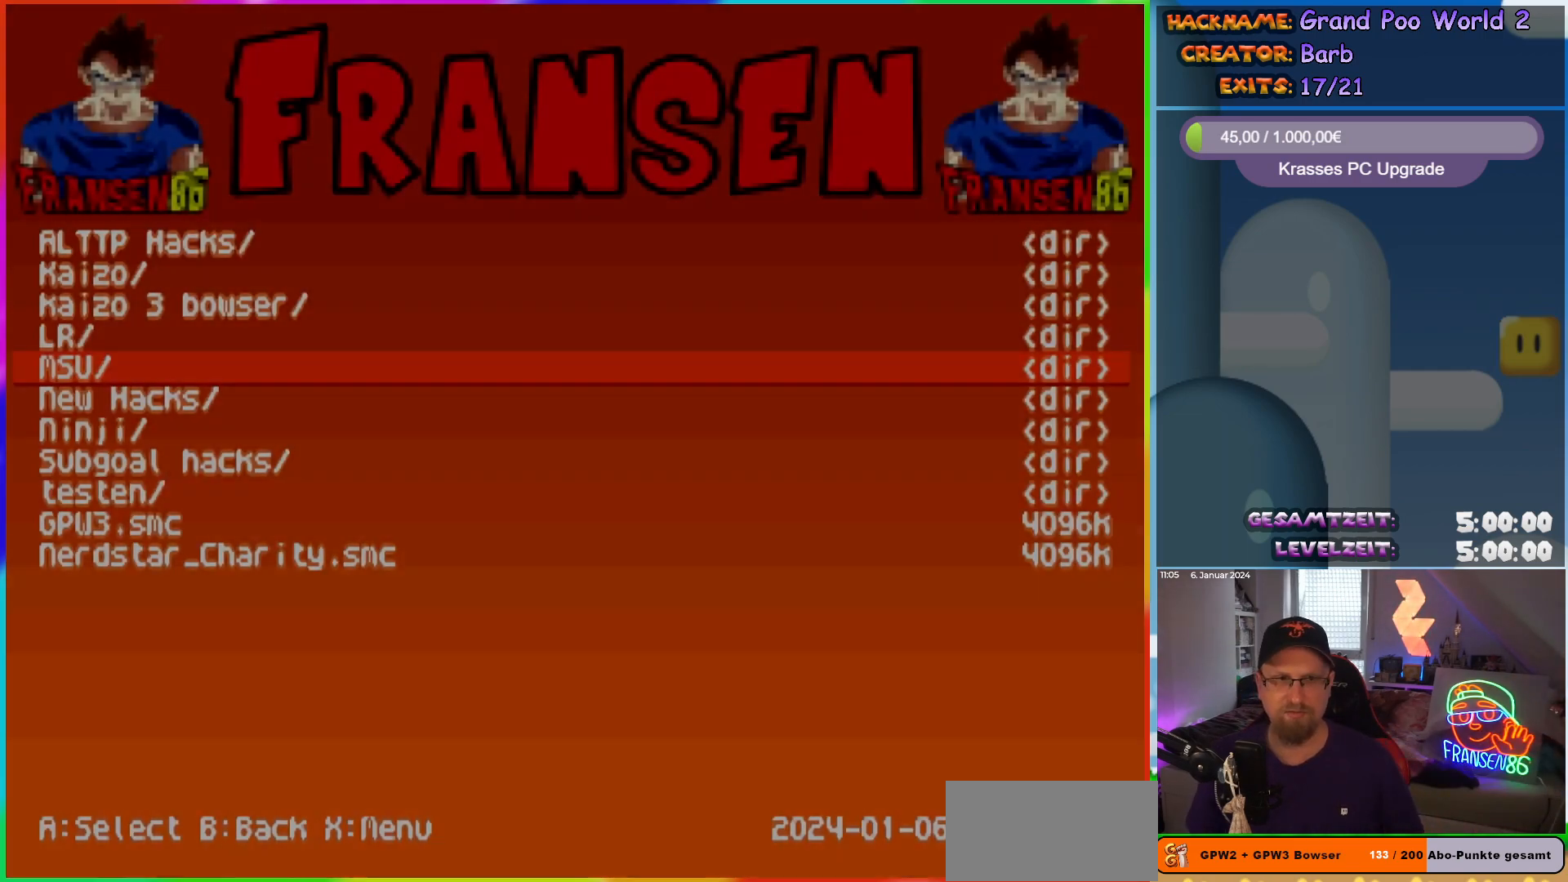
{"buttons": ["DPAD_DOWN"], "events": [[50, "DPAD_DOWN", "up"], [150, "DPAD_DOWN", "down"], [233, "DPAD_DOWN", "up"], [483, "DPAD_DOWN", "down"]]}
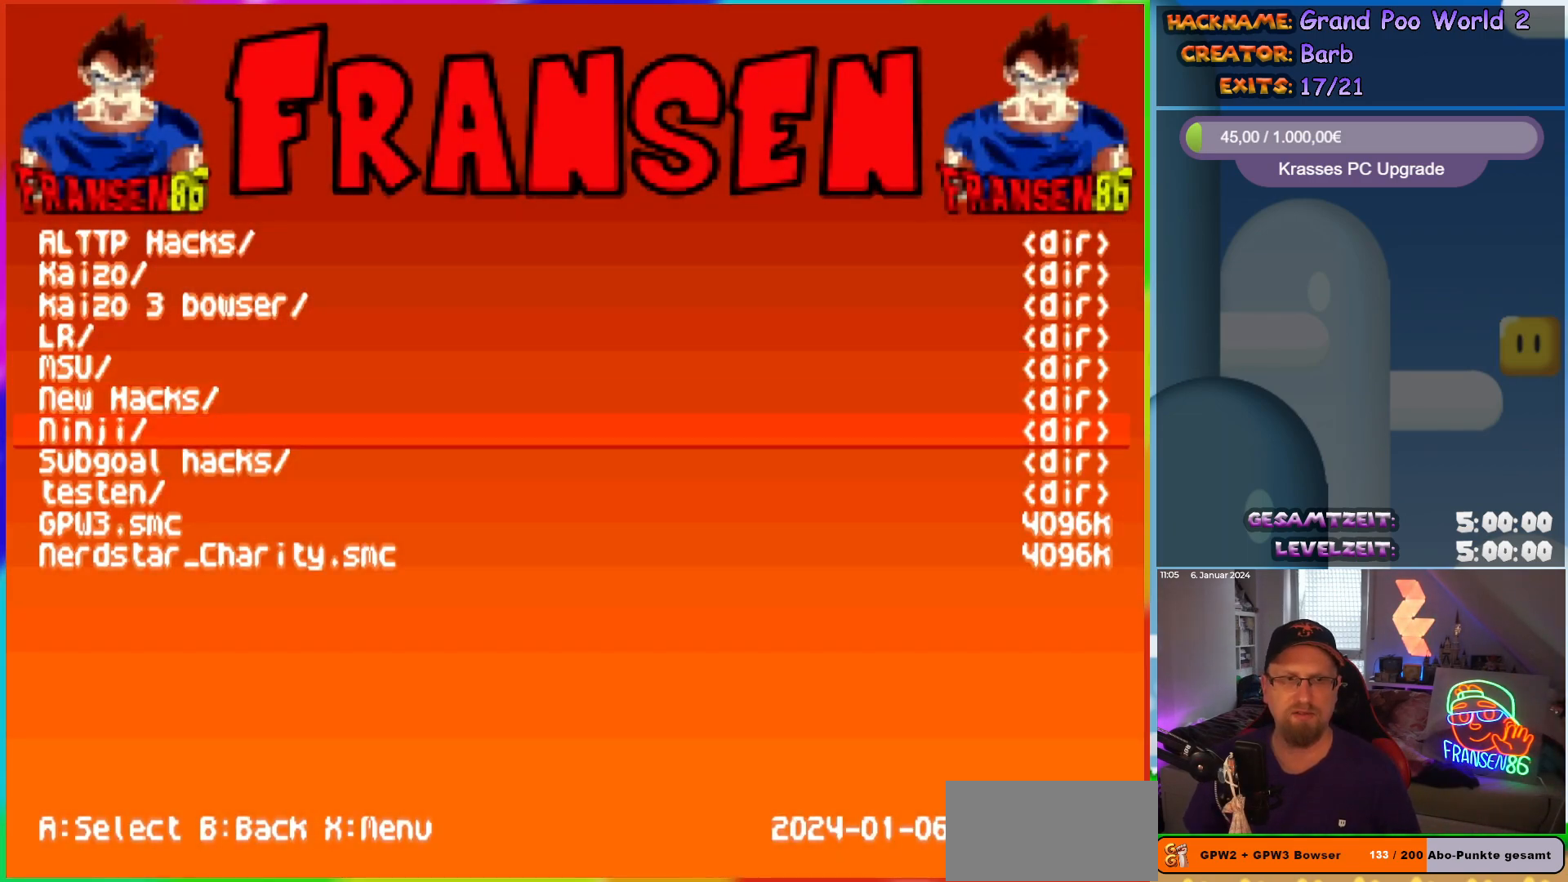
{"buttons": [], "events": [[50, "DPAD_DOWN", "up"], [217, "DPAD_UP", "down"], [250, "DPAD_UP", "up"], [367, "DPAD_UP", "down"], [417, "DPAD_UP", "up"]]}
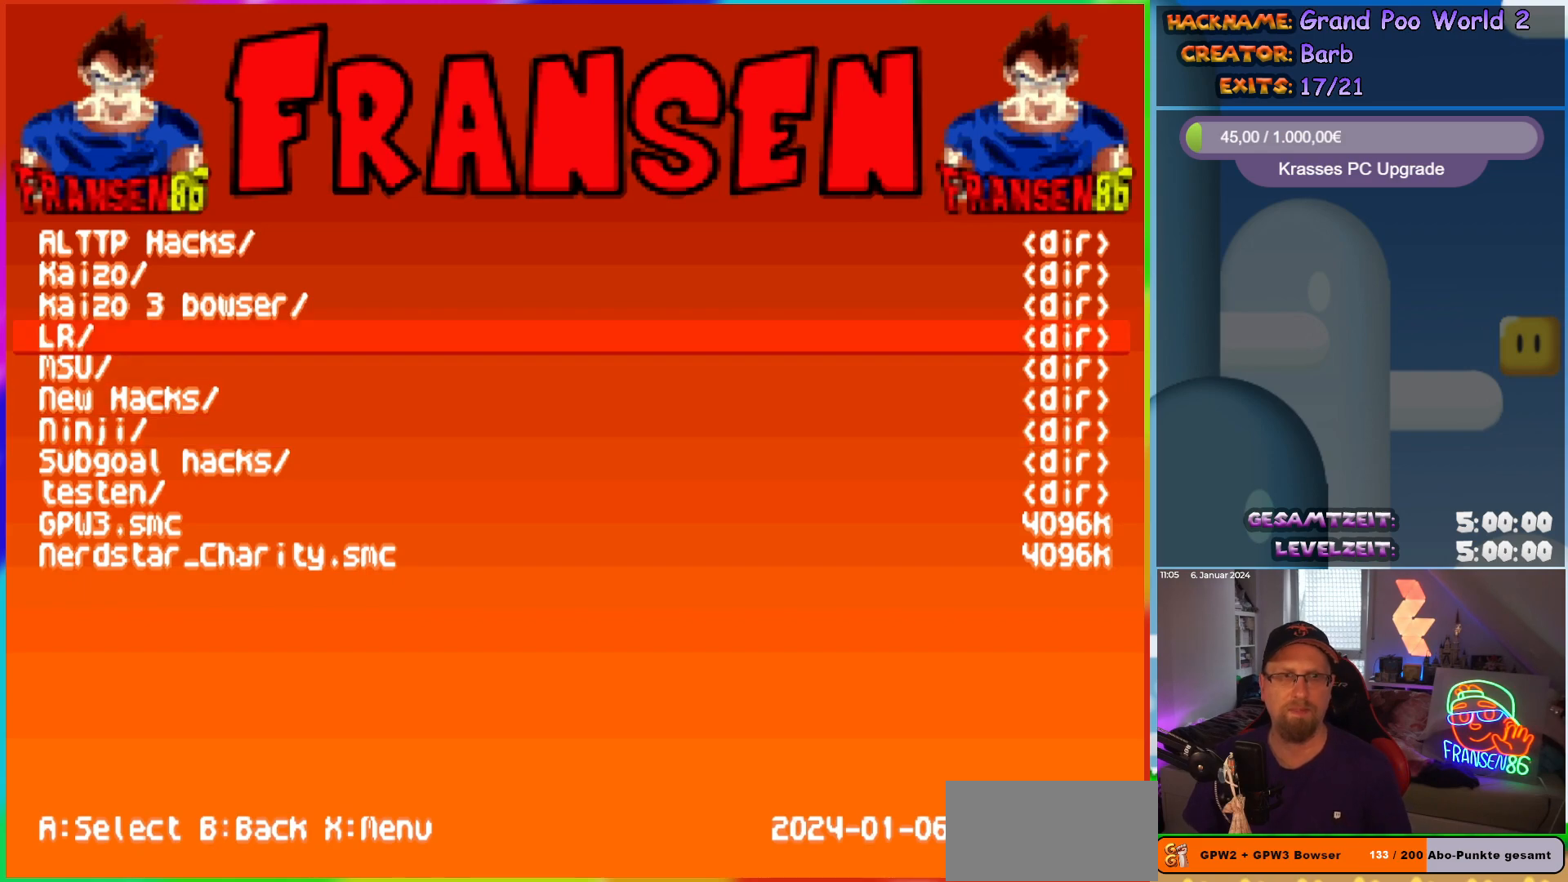
{"buttons": ["DPAD_UP"], "events": [[17, "DPAD_UP", "down"], [100, "DPAD_UP", "up"], [283, "DPAD_DOWN", "down"], [333, "DPAD_DOWN", "up"], [483, "DPAD_UP", "down"]]}
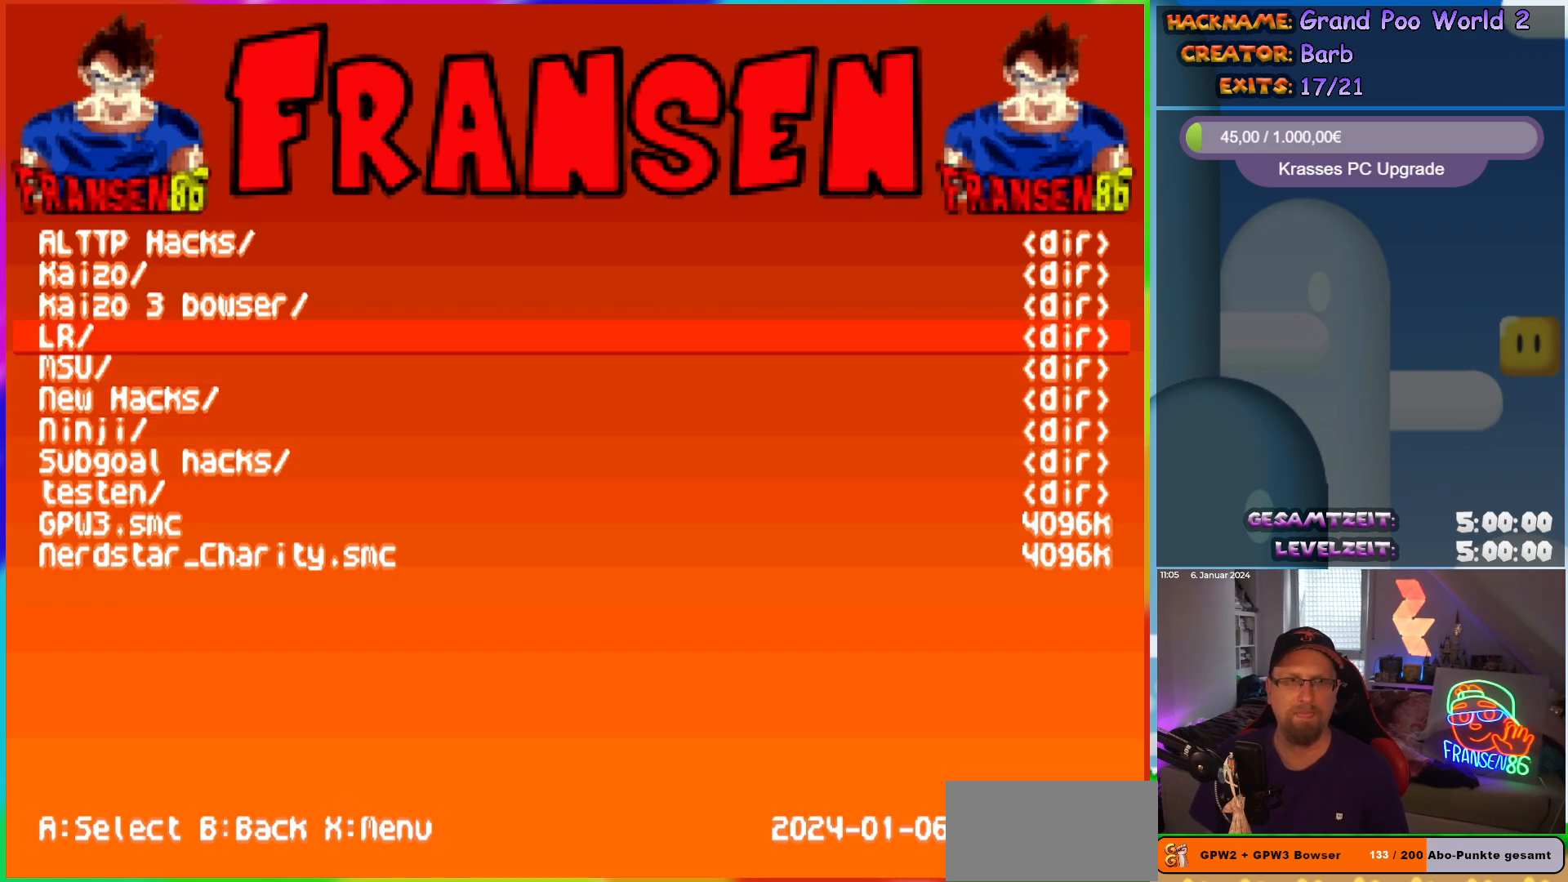
{"buttons": [], "events": [[67, "DPAD_UP", "up"], [150, "DPAD_UP", "down"], [250, "DPAD_UP", "up"], [383, "DPAD_UP", "down"], [467, "DPAD_UP", "up"]]}
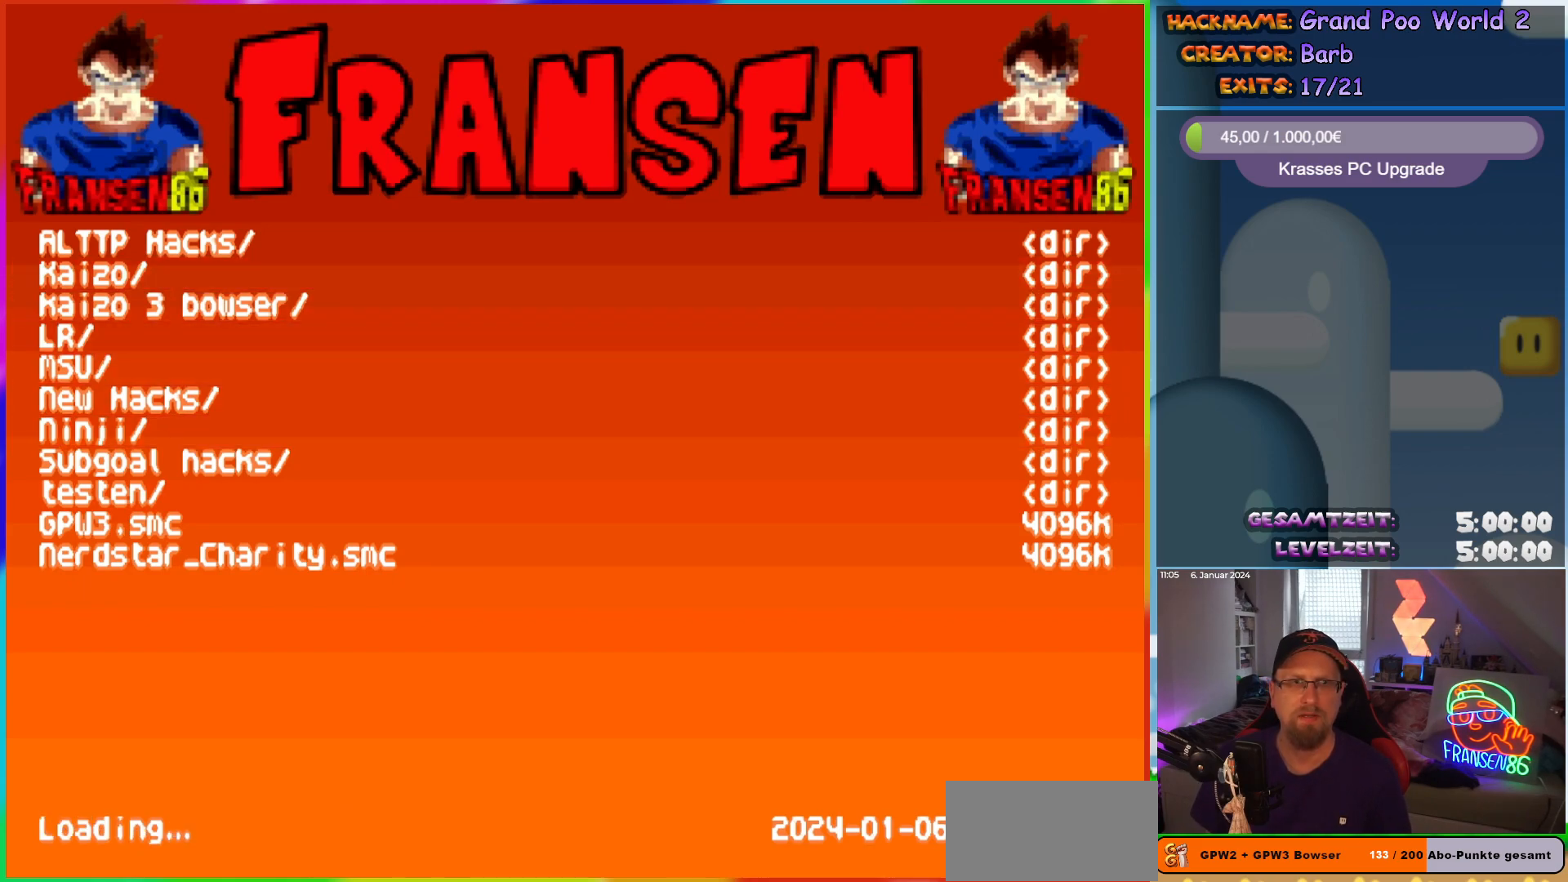
{"buttons": ["DPAD_DOWN"], "events": [[33, "A", "down"], [183, "A", "up"], [183, "DPAD_DOWN", "down"]]}
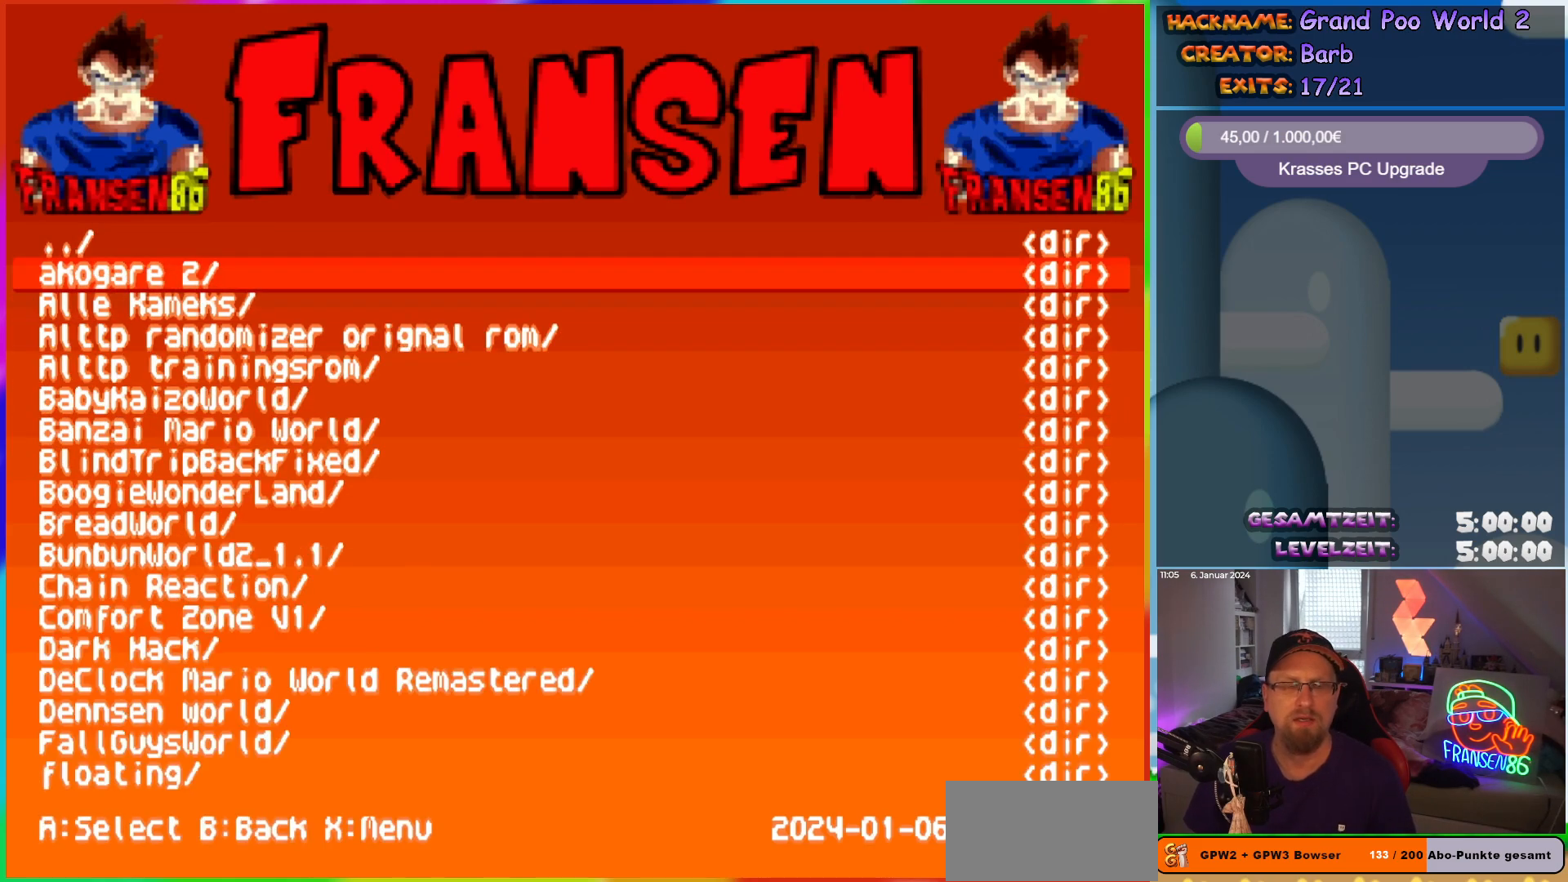
{"buttons": [], "events": [[467, "DPAD_DOWN", "up"]]}
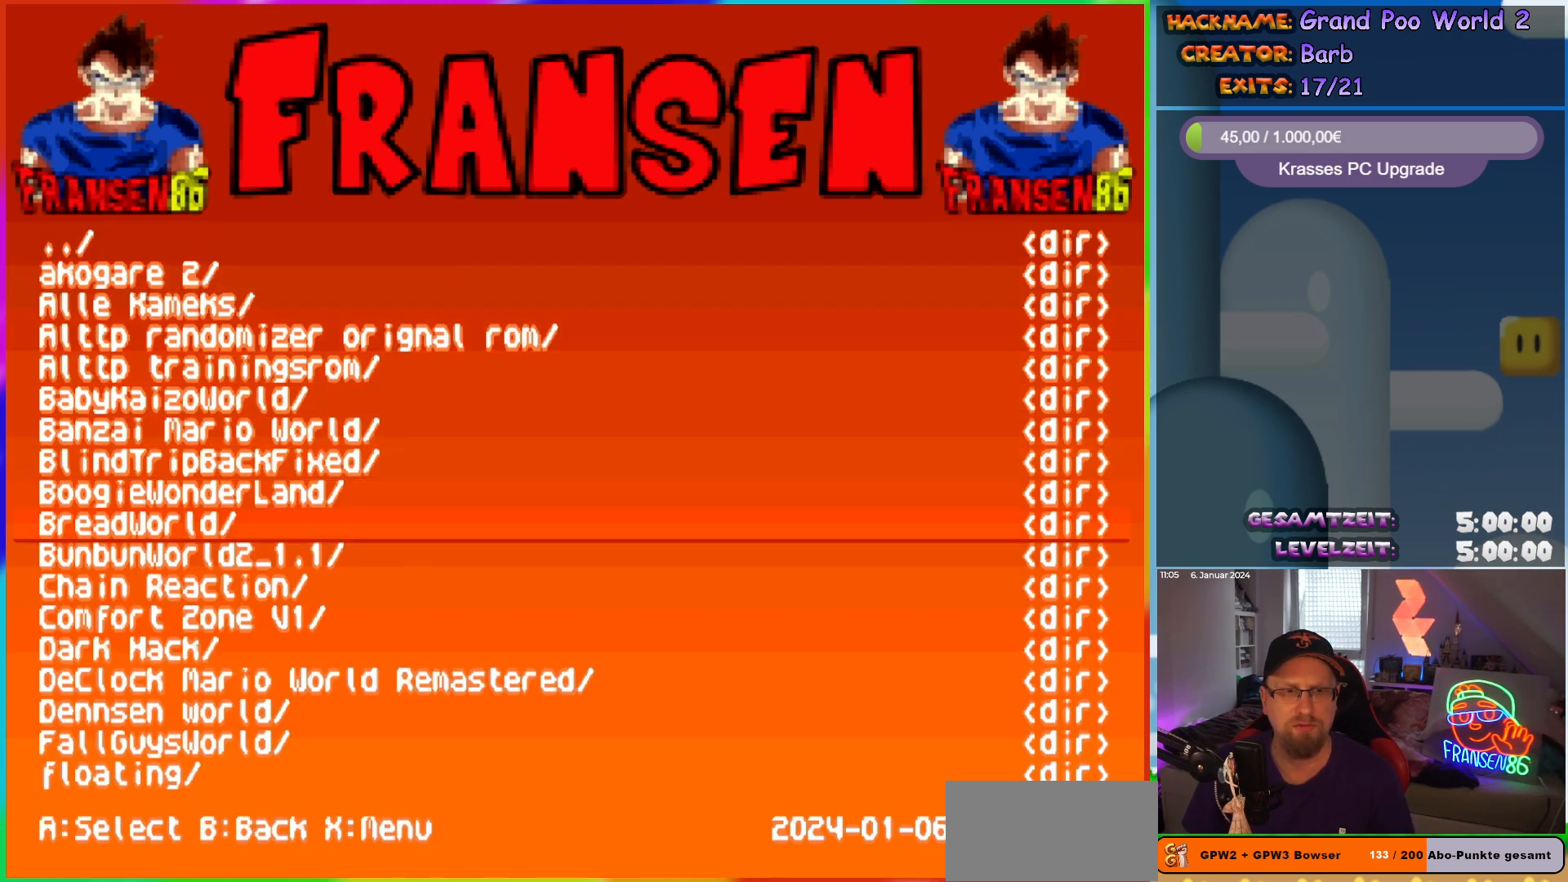
{"buttons": [], "events": [[83, "DPAD_RIGHT", "down"], [183, "DPAD_RIGHT", "up"]]}
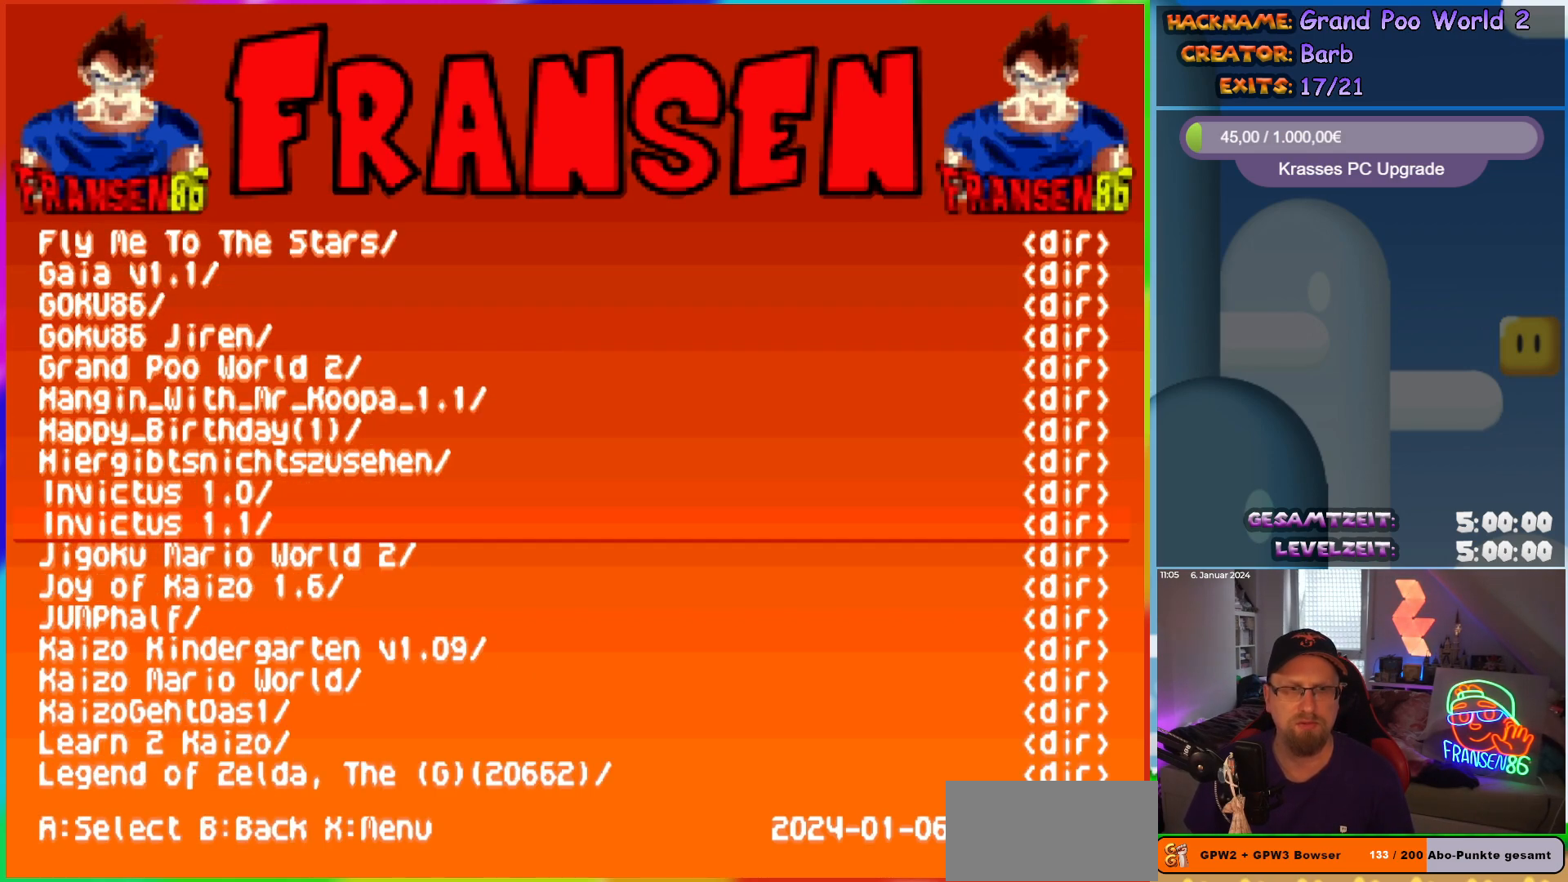
{"buttons": [], "events": [[200, "DPAD_UP", "down"], [267, "DPAD_UP", "up"], [350, "DPAD_UP", "down"], [433, "DPAD_UP", "up"]]}
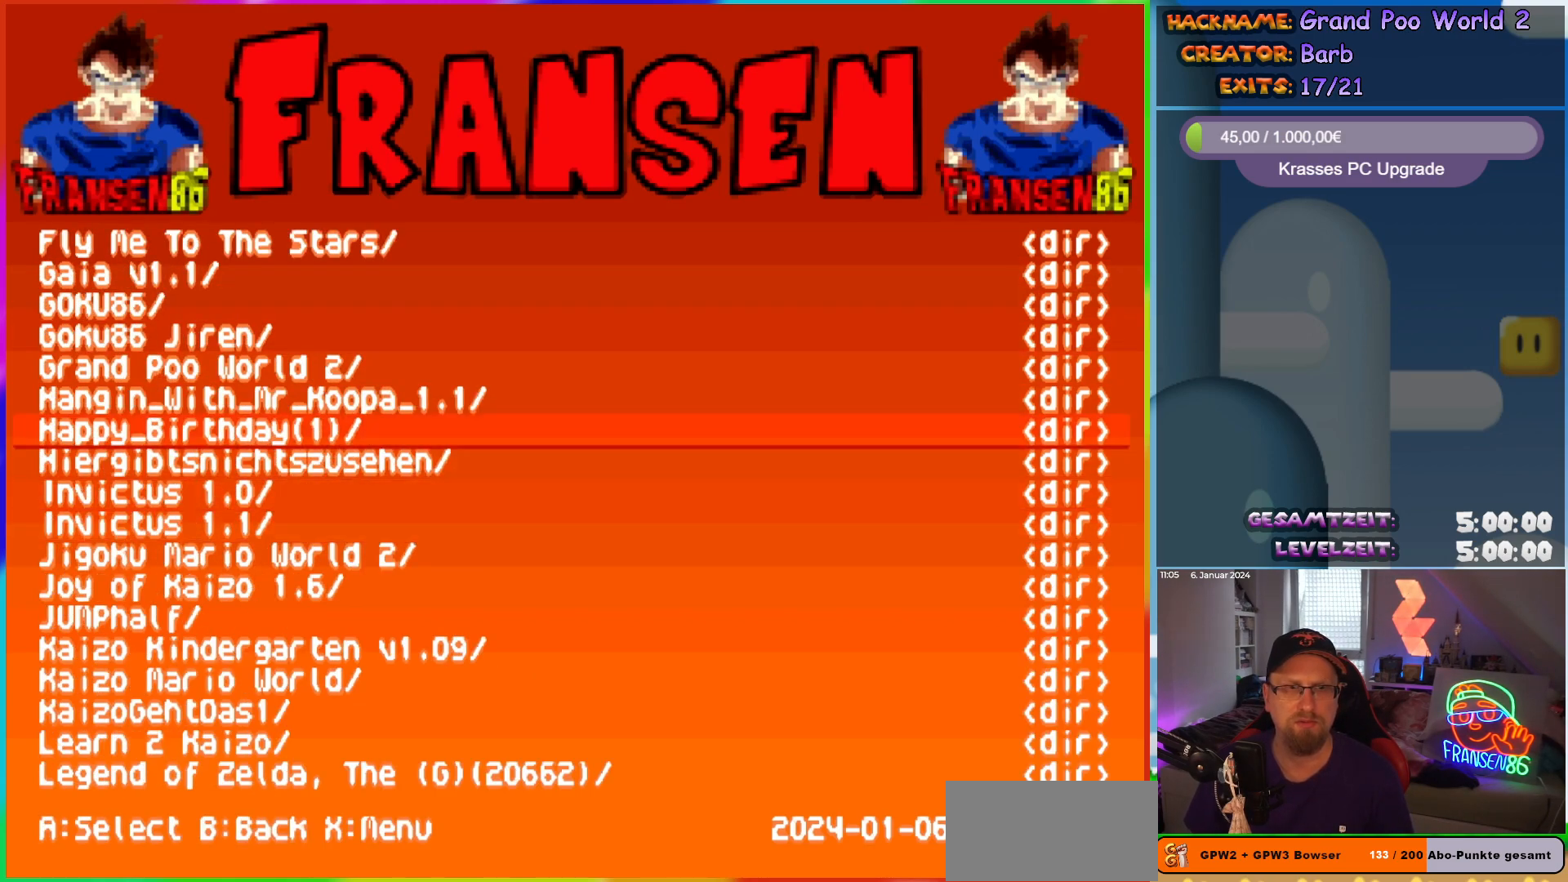
{"buttons": [], "events": [[17, "DPAD_UP", "down"], [117, "DPAD_UP", "up"], [200, "DPAD_UP", "down"], [283, "DPAD_UP", "up"], [367, "DPAD_UP", "down"], [450, "DPAD_UP", "up"]]}
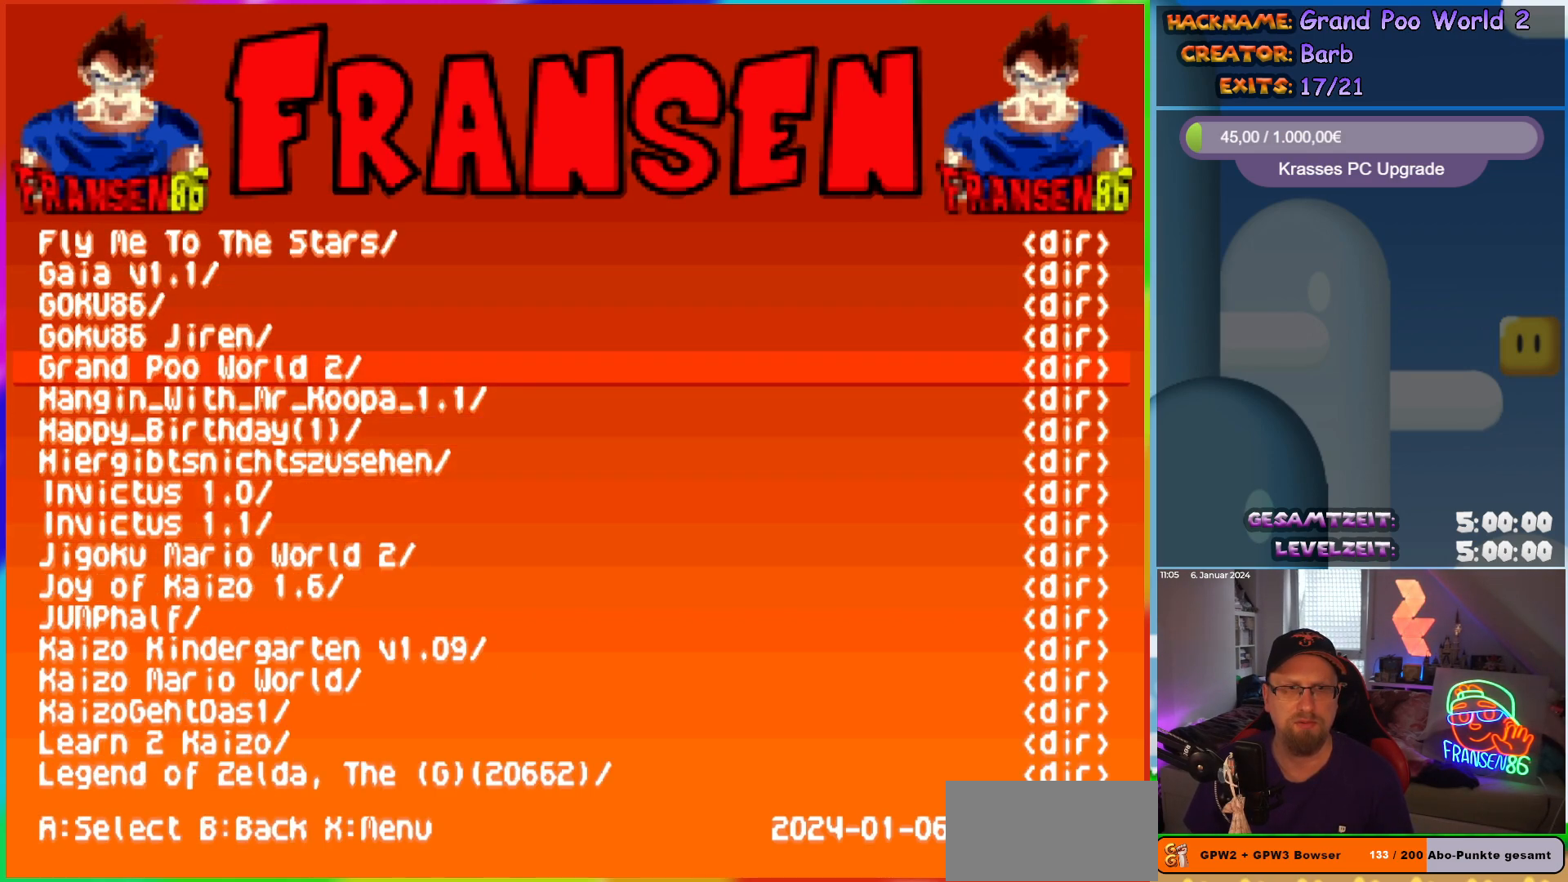
{"buttons": [], "events": [[117, "A", "down"], [233, "A", "up"], [417, "DPAD_DOWN", "down"], [483, "DPAD_DOWN", "up"]]}
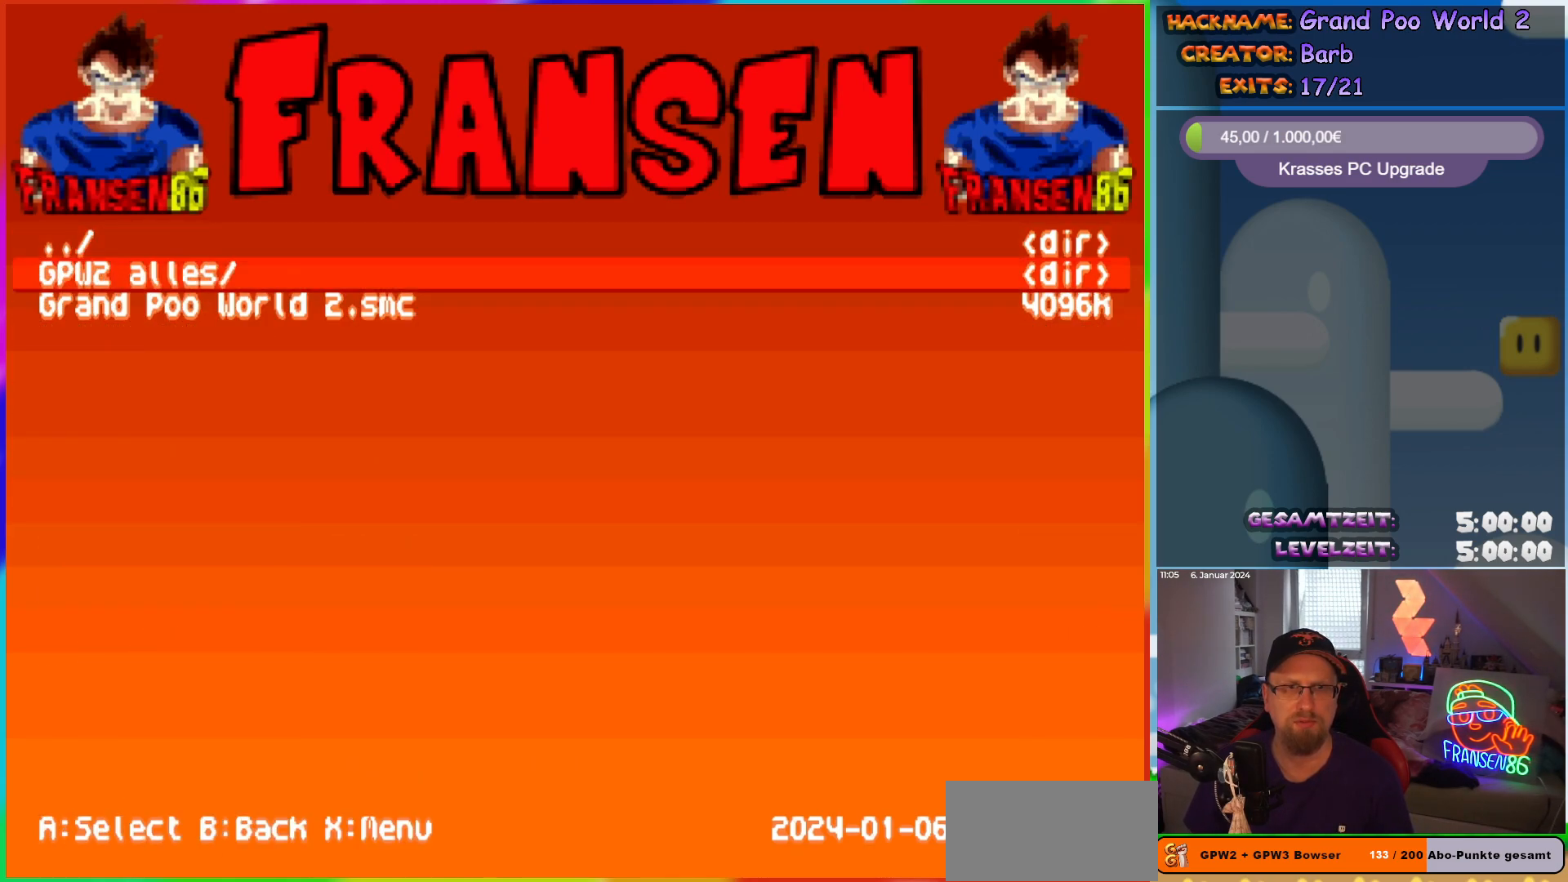
{"buttons": [], "events": [[200, "A", "down"], [300, "A", "up"], [350, "DPAD_DOWN", "down"], [400, "DPAD_DOWN", "up"]]}
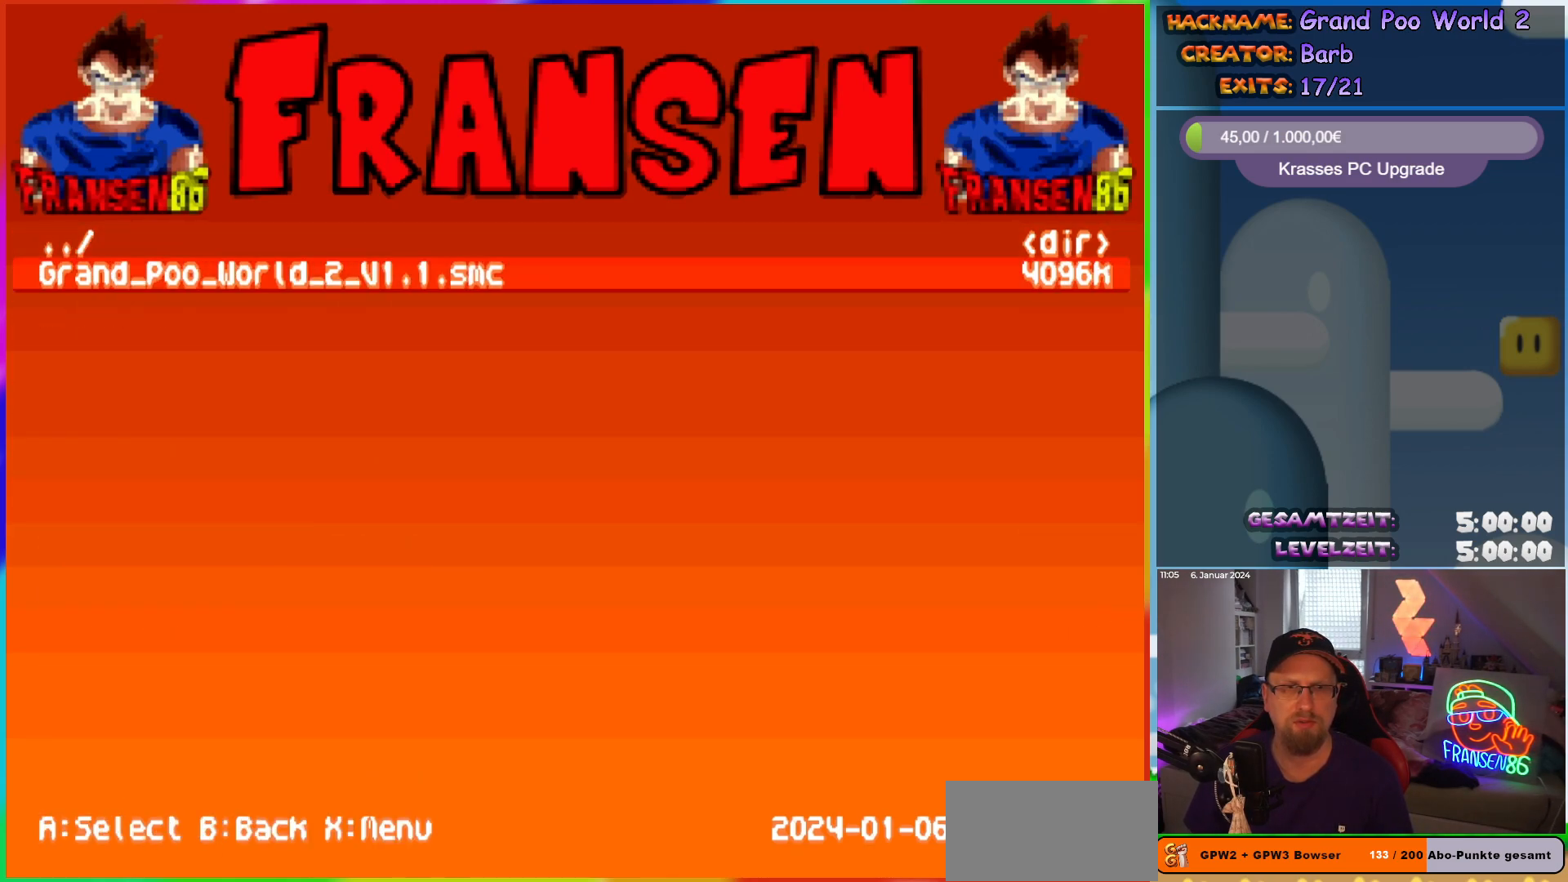
{"buttons": [], "events": []}
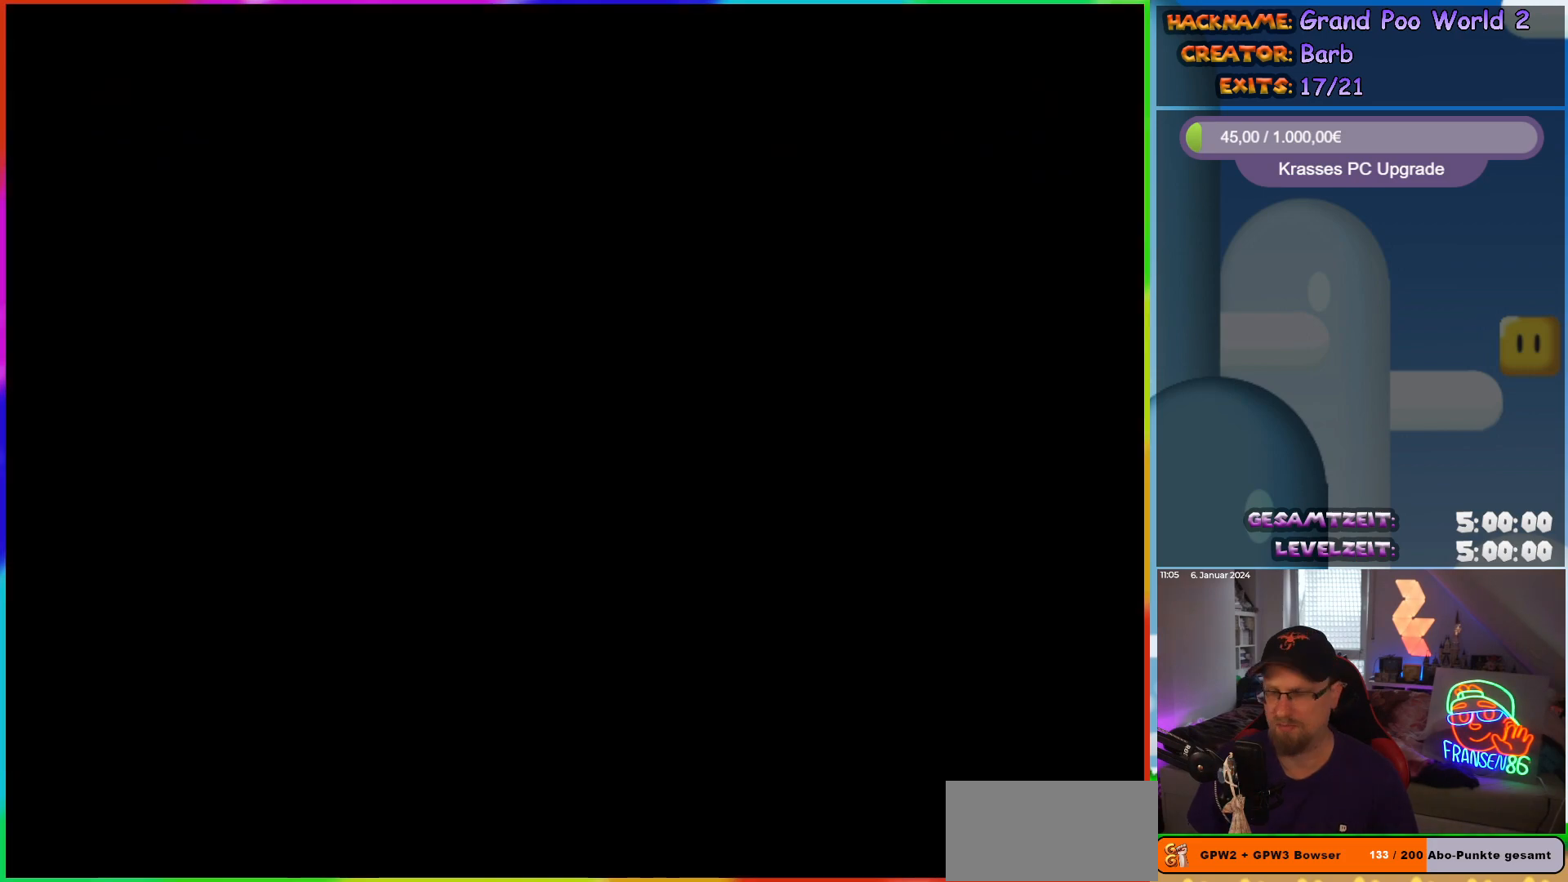
{"buttons": [], "events": []}
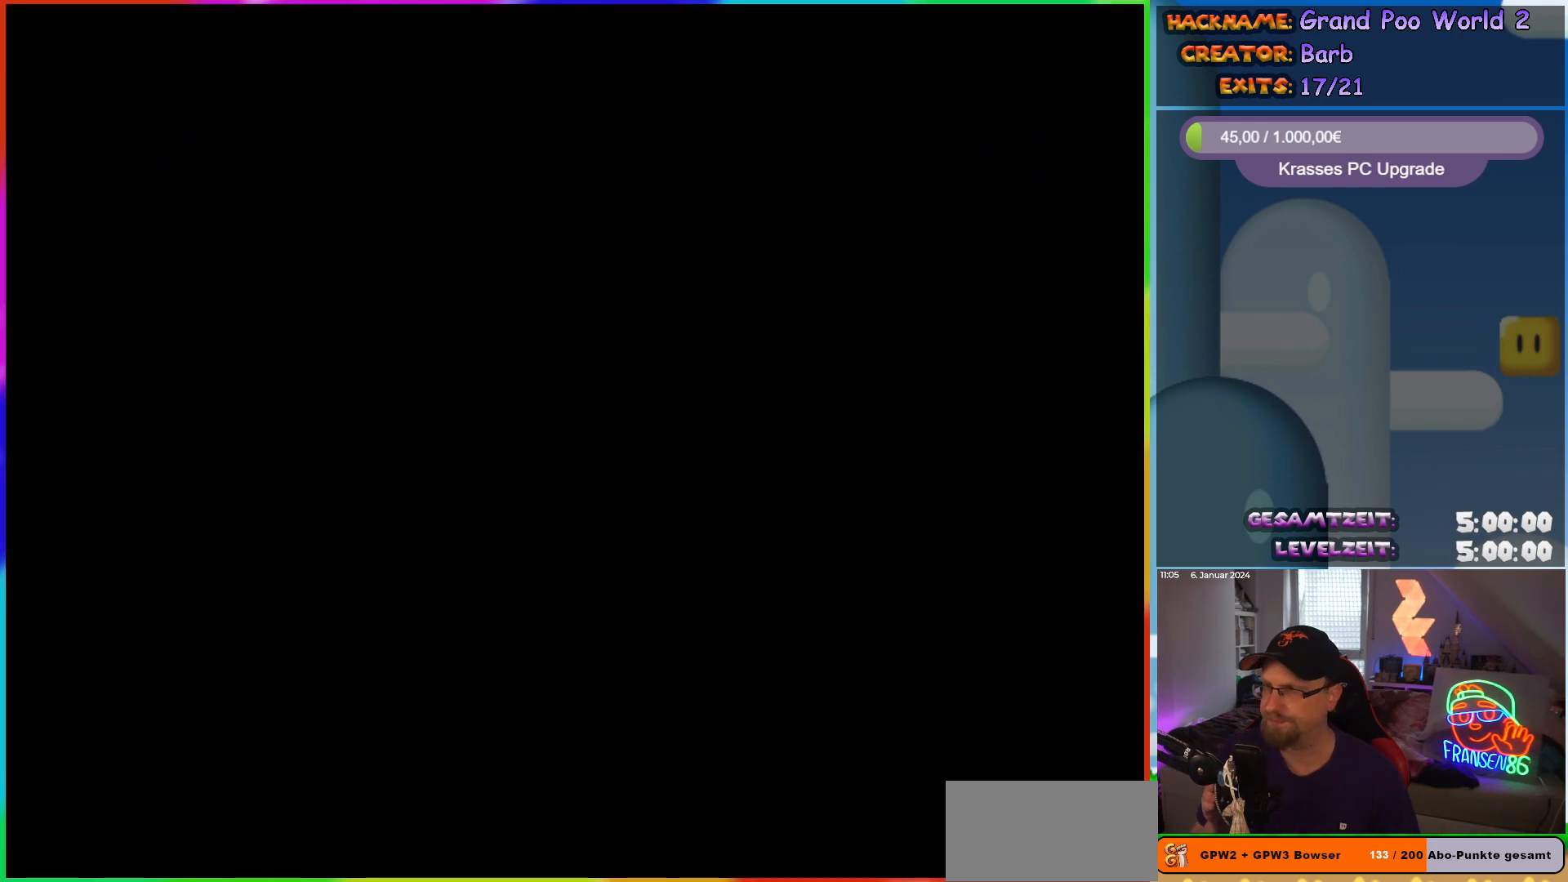
{"buttons": [], "events": []}